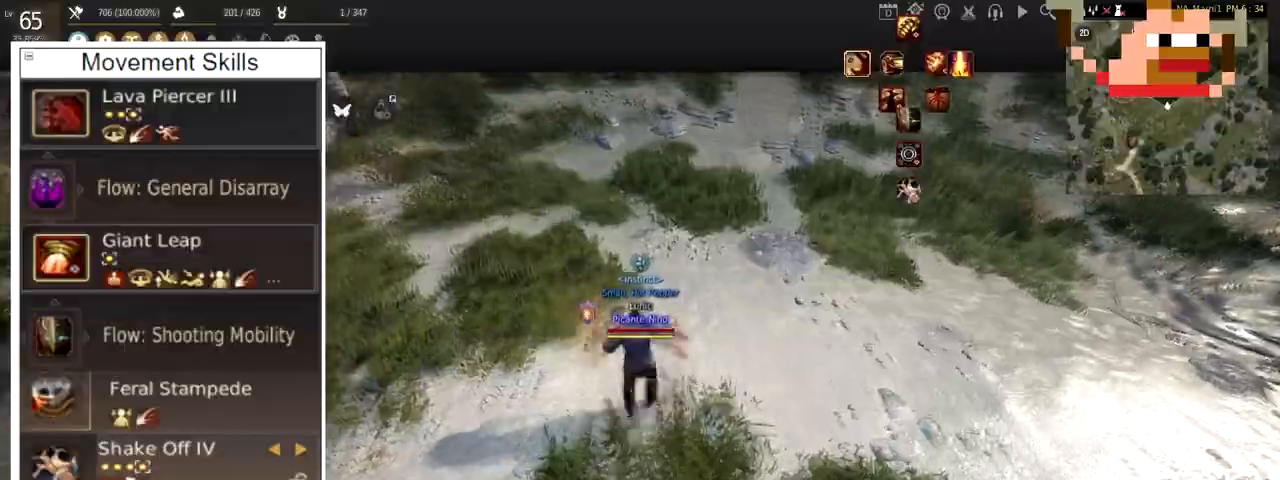
Gameplay with keyboard and mouse; each line is a JSON object with the keys and mouse buttons held at the frame after it. "events" lists presses ("down") and releases ("up") of "a", "c", "d", "e", "f", "q", "s", "shift", "space", "tab", "w", "x", "z", "mouse_left" and "mouse_right" between this image and that frame as [ms after this image, input, new state], when the widget could be followed in between. "mouse_left", "mouse_right" = the "left", "right" buttons of the "mouse" list. No other keys are recorded. Mouse movement is not recorded.
{"keys": [], "mouse": ["left"], "events": [[134, "w", "up"], [501, "mouse_left", "down"]]}
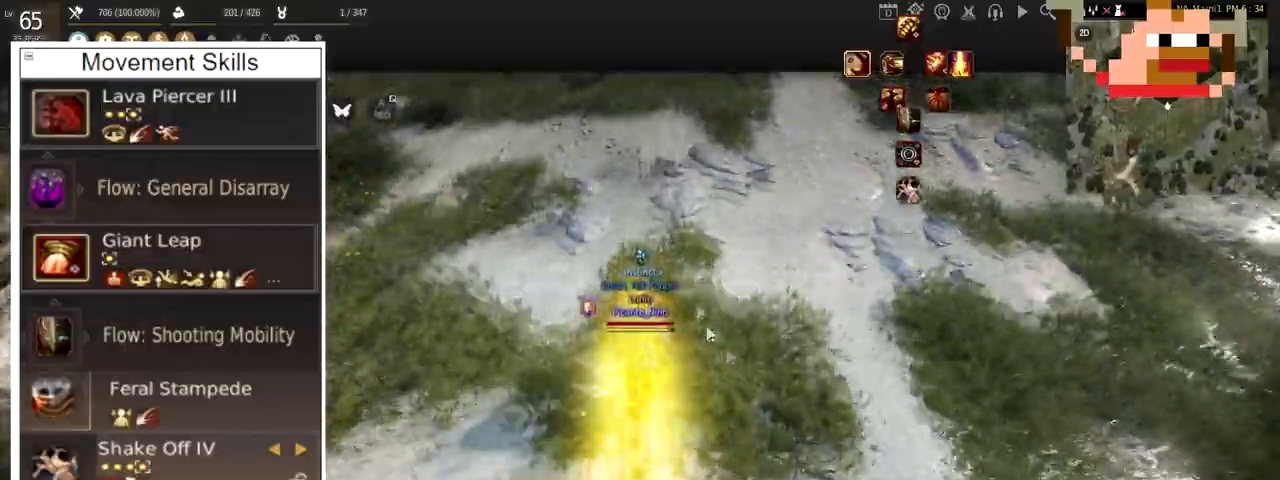
{"keys": [], "mouse": ["left"], "events": [[183, "mouse_left", "up"], [233, "mouse_left", "down"]]}
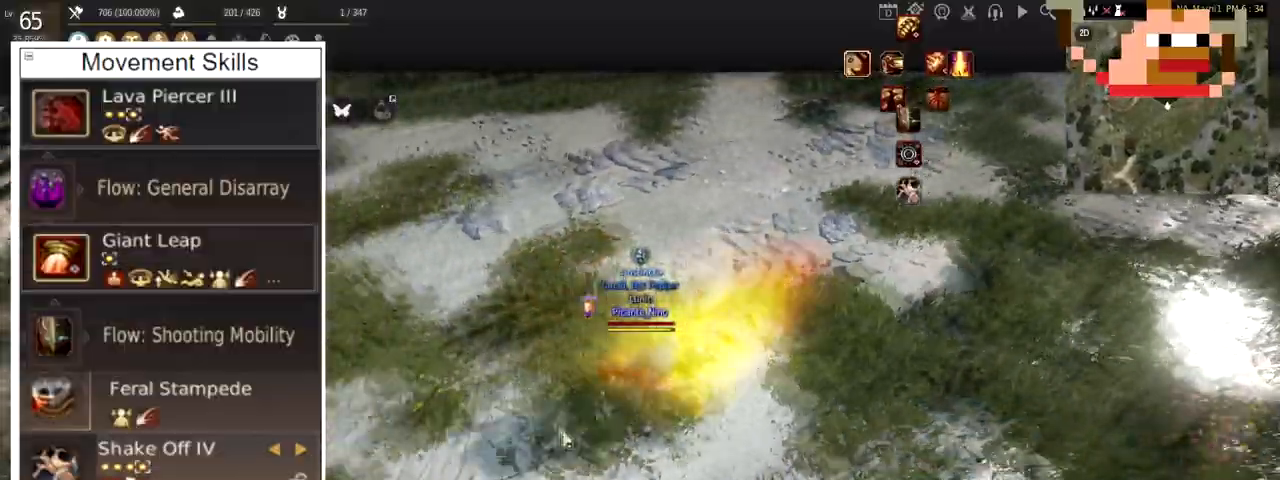
{"keys": [], "mouse": ["left"], "events": [[133, "mouse_left", "up"], [234, "mouse_left", "down"]]}
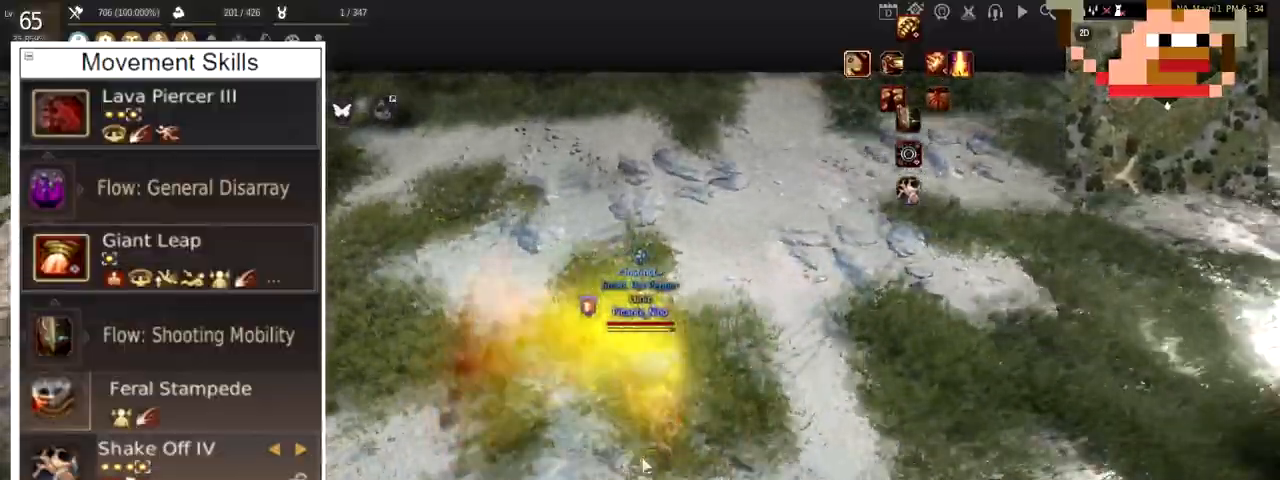
{"keys": [], "mouse": ["left"], "events": []}
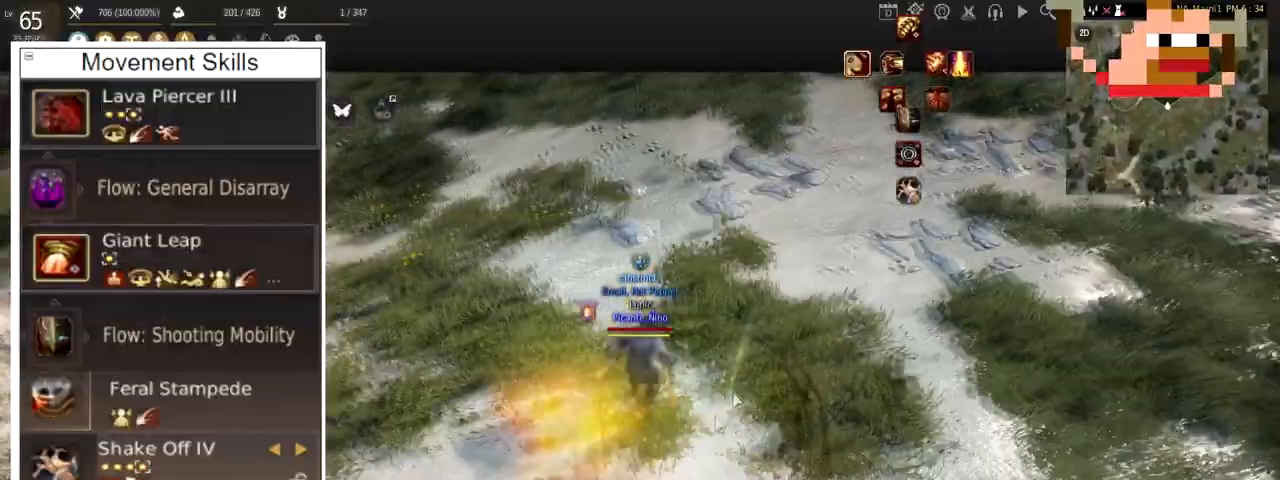
{"keys": [], "mouse": [], "events": [[300, "mouse_left", "up"]]}
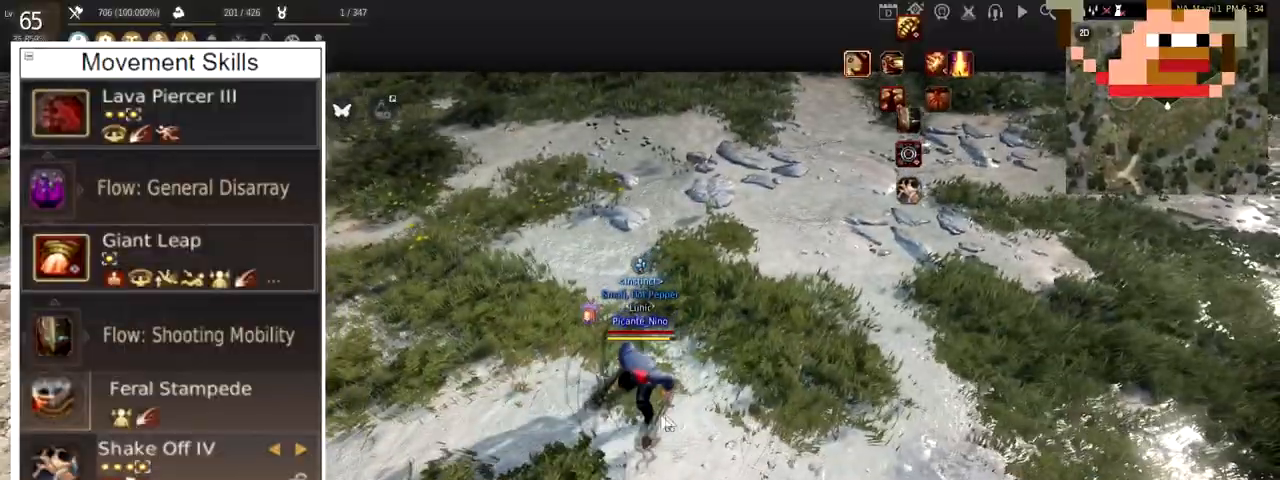
{"keys": ["w"], "mouse": [], "events": [[500, "w", "down"]]}
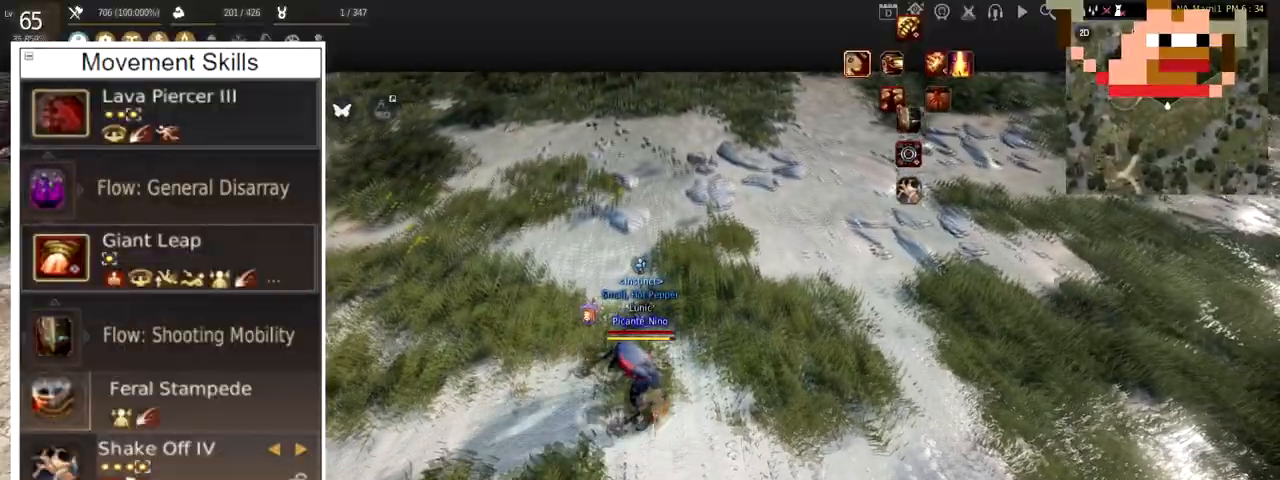
{"keys": ["w"], "mouse": [], "events": []}
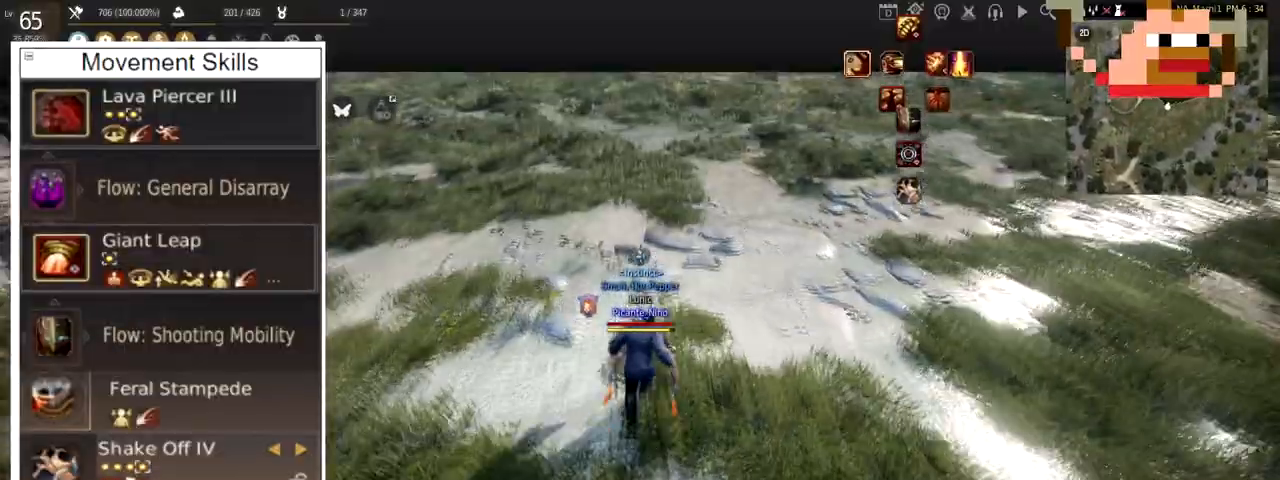
{"keys": ["w"], "mouse": [], "events": []}
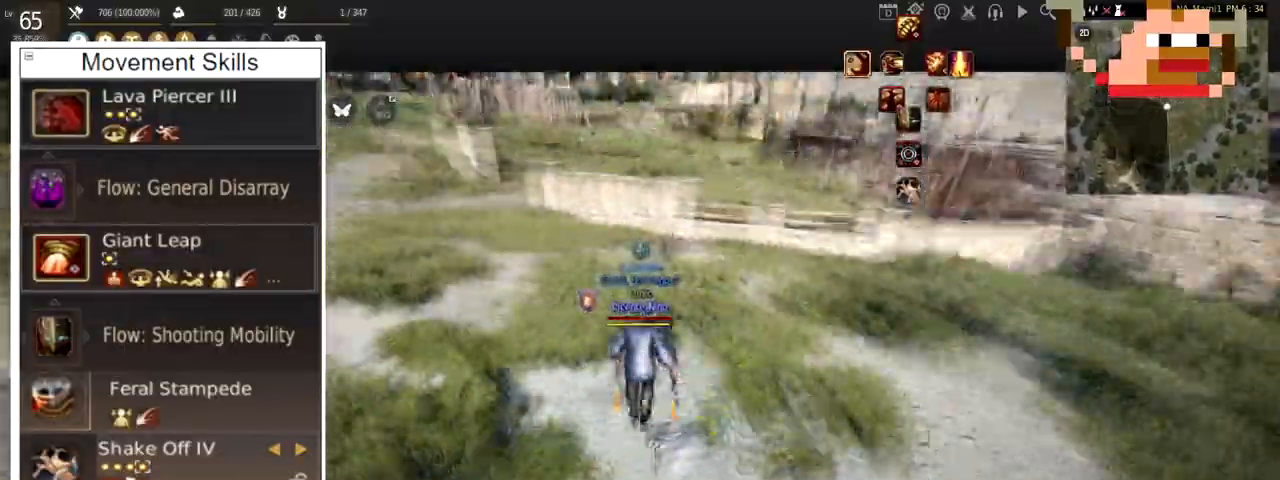
{"keys": ["w"], "mouse": [], "events": []}
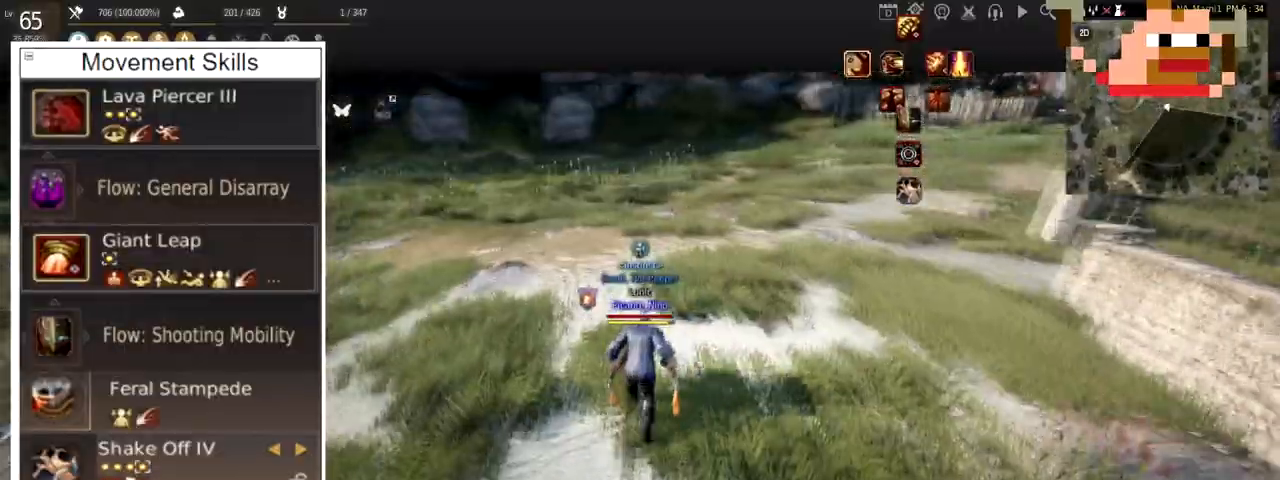
{"keys": ["w"], "mouse": [], "events": []}
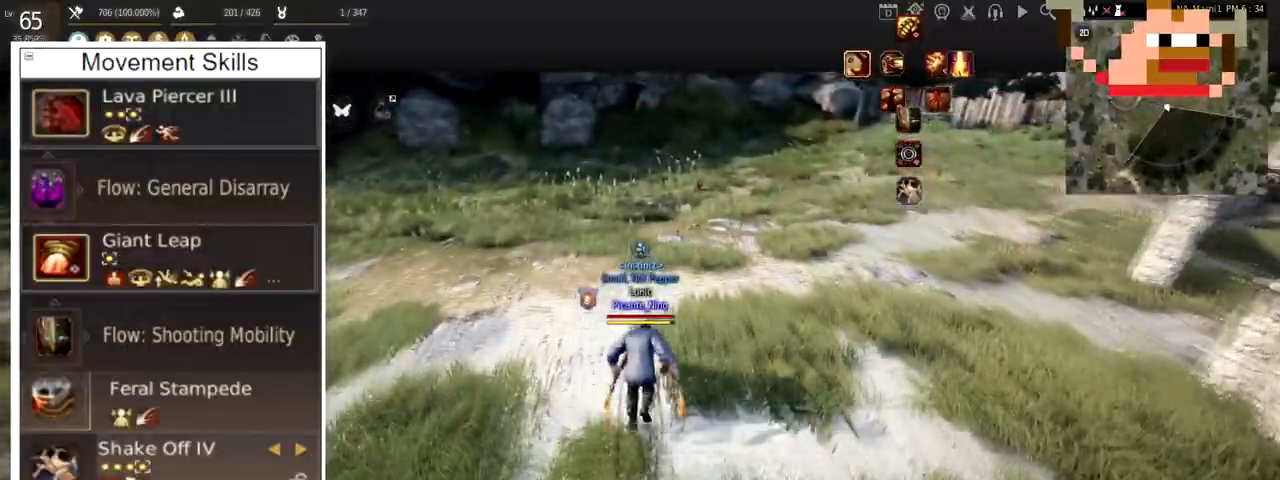
{"keys": ["w"], "mouse": [], "events": []}
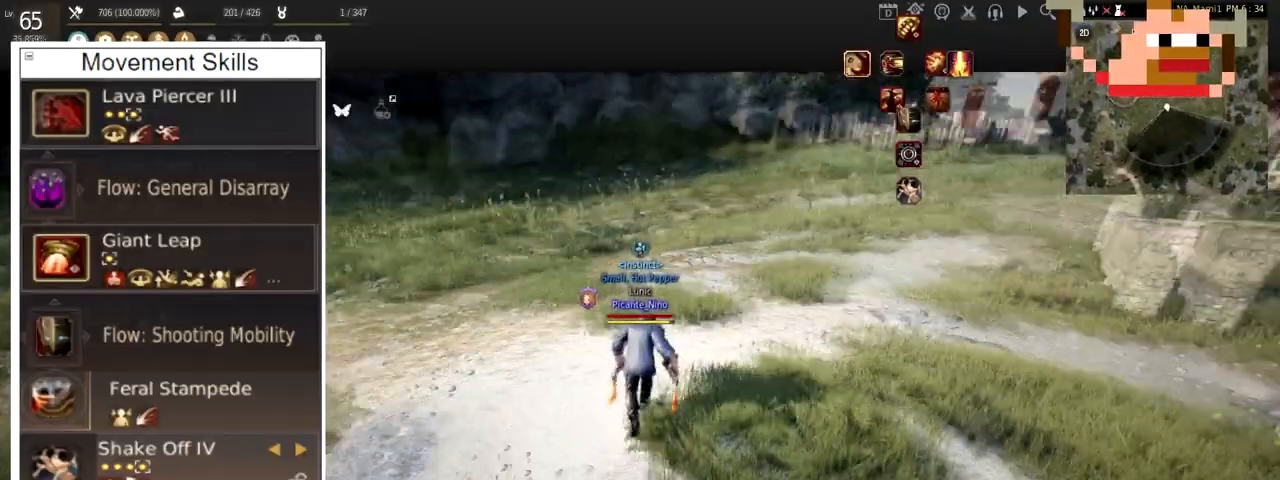
{"keys": [], "mouse": [], "events": [[166, "w", "up"]]}
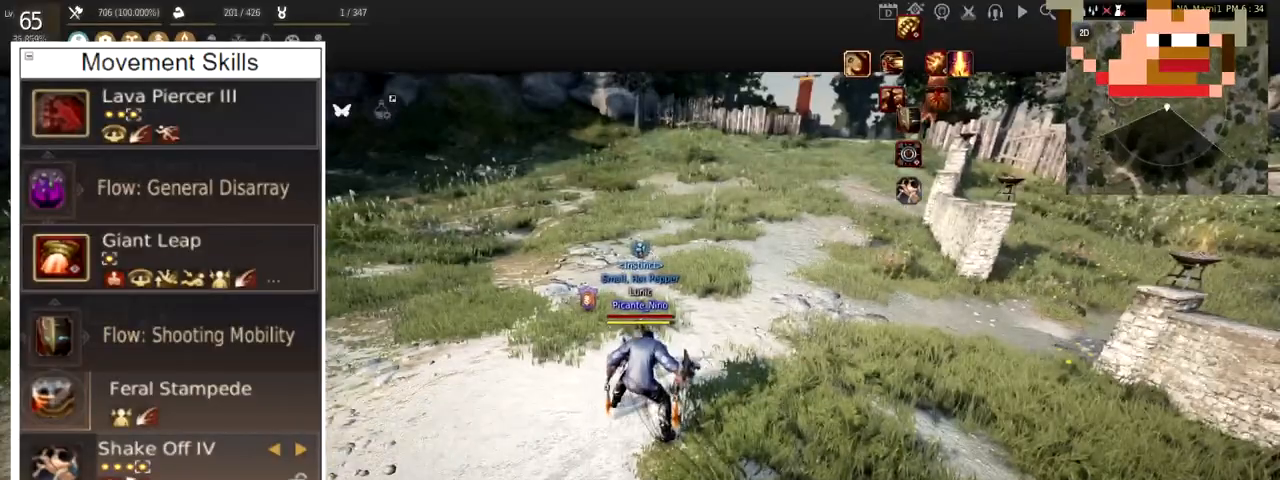
{"keys": [], "mouse": [], "events": []}
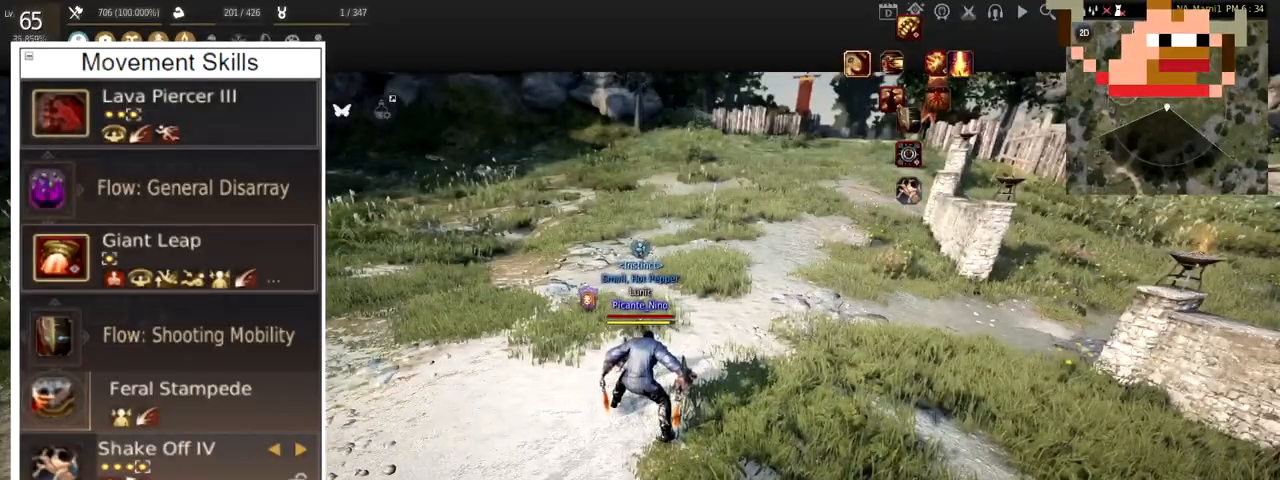
{"keys": ["w"], "mouse": [], "events": [[333, "w", "down"]]}
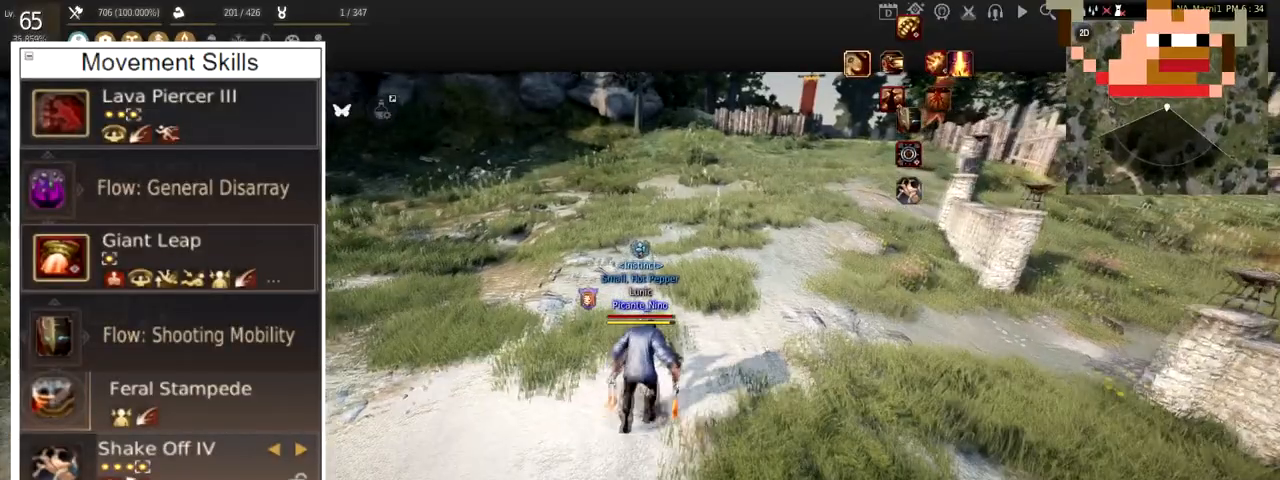
{"keys": [], "mouse": [], "events": [[200, "c", "down"], [434, "c", "up"], [467, "w", "up"]]}
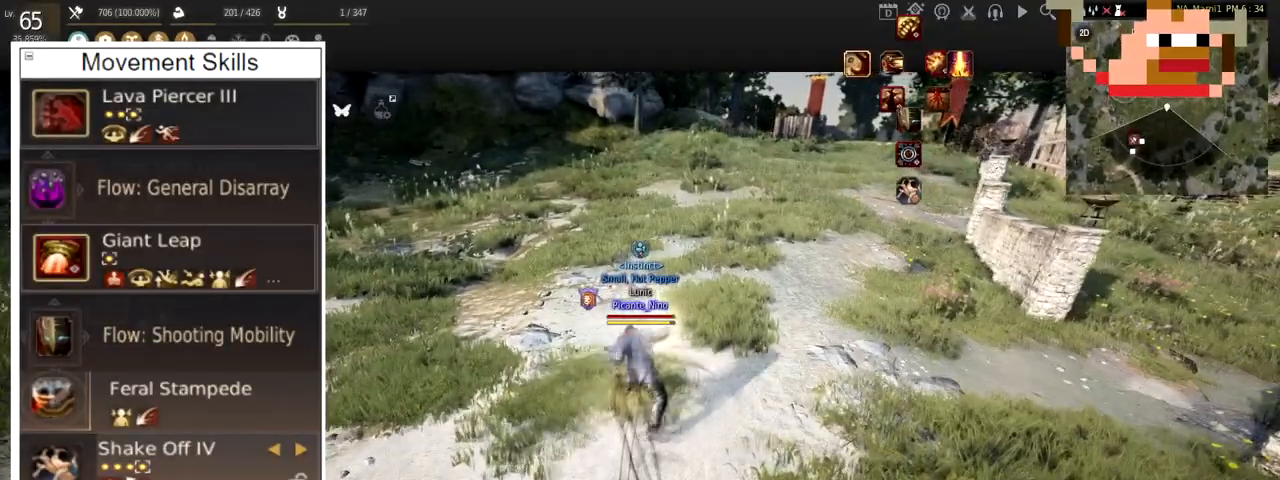
{"keys": [], "mouse": ["left"], "events": [[266, "mouse_left", "down"]]}
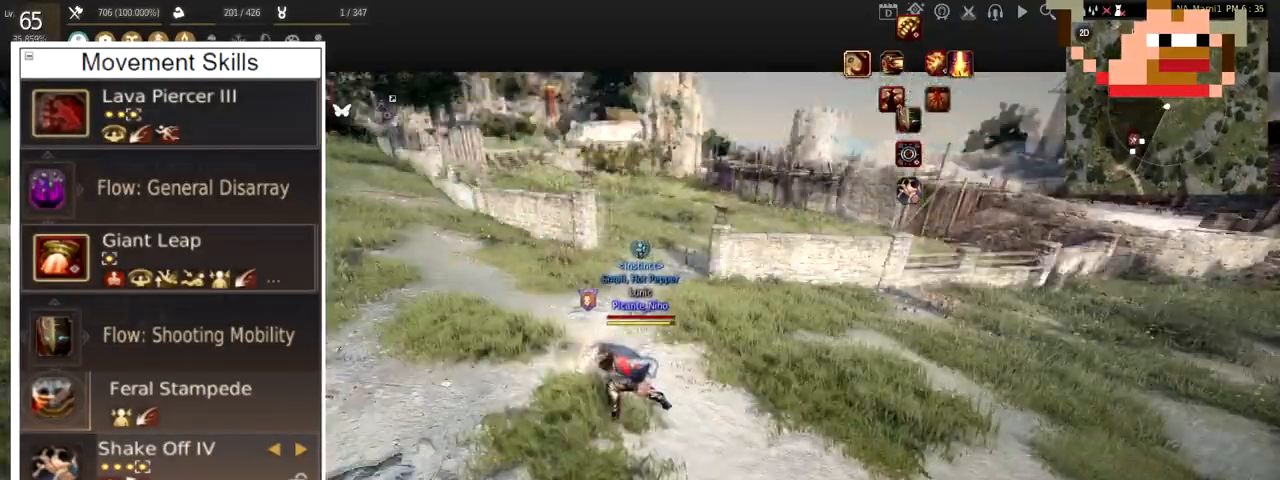
{"keys": [], "mouse": [], "events": [[300, "mouse_left", "up"]]}